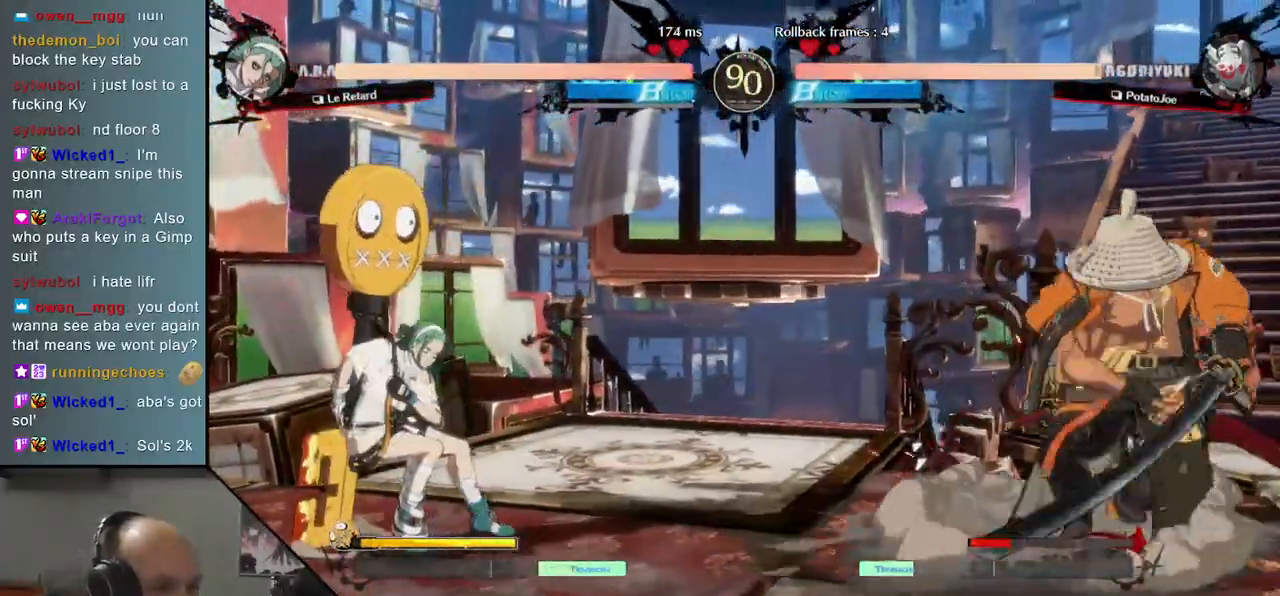
Gameplay with a controller (arcade stick); each line is a JSON object with the inputs held at the frame after it (dt_ms = milliseconds from this image to that frame). "events" lists button and stick changes between this image and that frame as [ms after this image, input, new state], when the widget could be followed in between. Not read: L3 R3.
{"dt_ms": 500, "buttons": [], "left_stick": "left", "events": [[133, "left_stick", "down"], [200, "left_stick", "left"], [300, "TRIANGLE", "down"], [333, "left_stick", "right"], [367, "TRIANGLE", "up"], [450, "left_stick", "down"], [500, "left_stick", "left"]]}
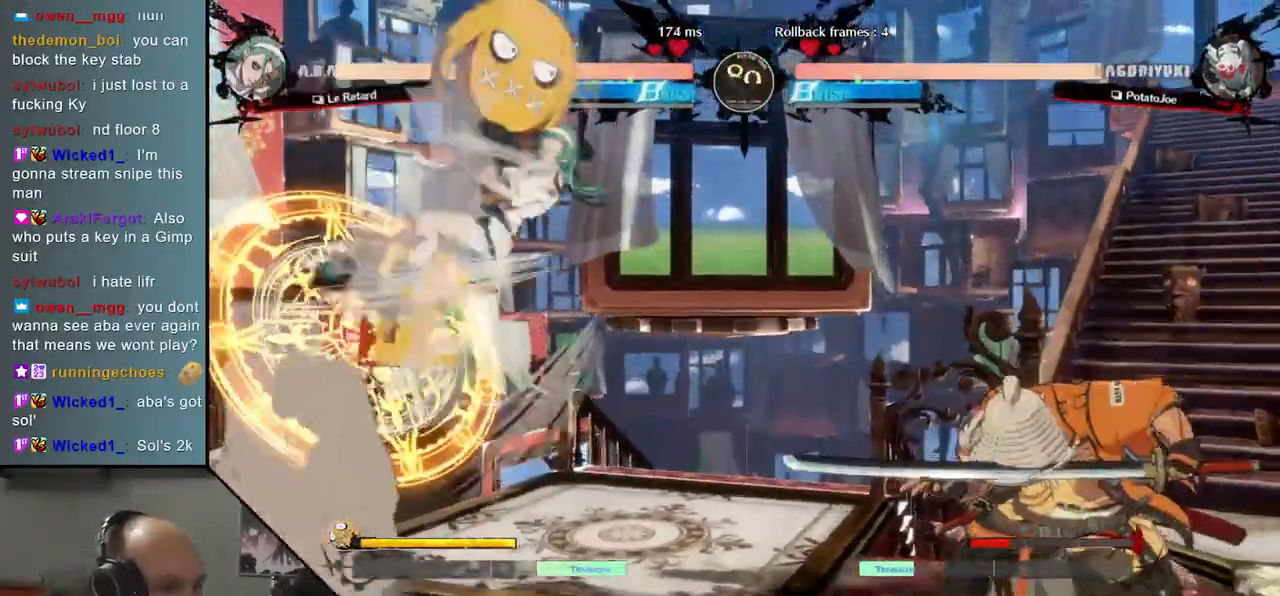
{"dt_ms": 500, "buttons": [], "left_stick": "right", "events": [[83, "L2", "down"], [117, "left_stick", "center"], [150, "L2", "up"], [383, "left_stick", "right"]]}
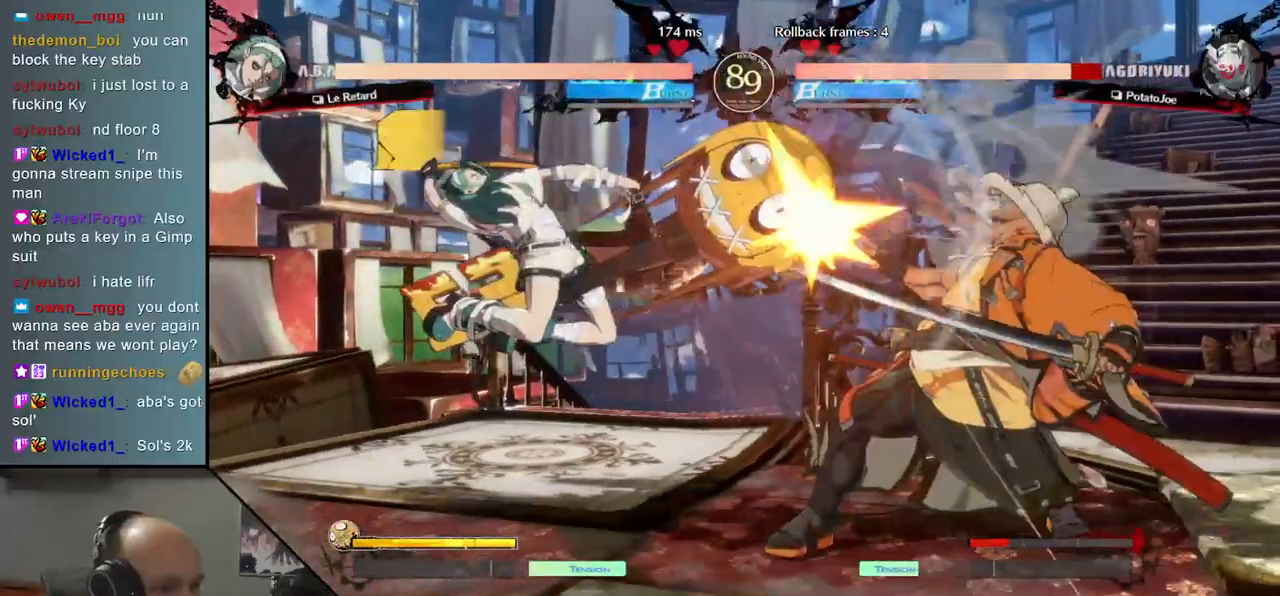
{"dt_ms": 500, "buttons": [], "left_stick": "right", "events": []}
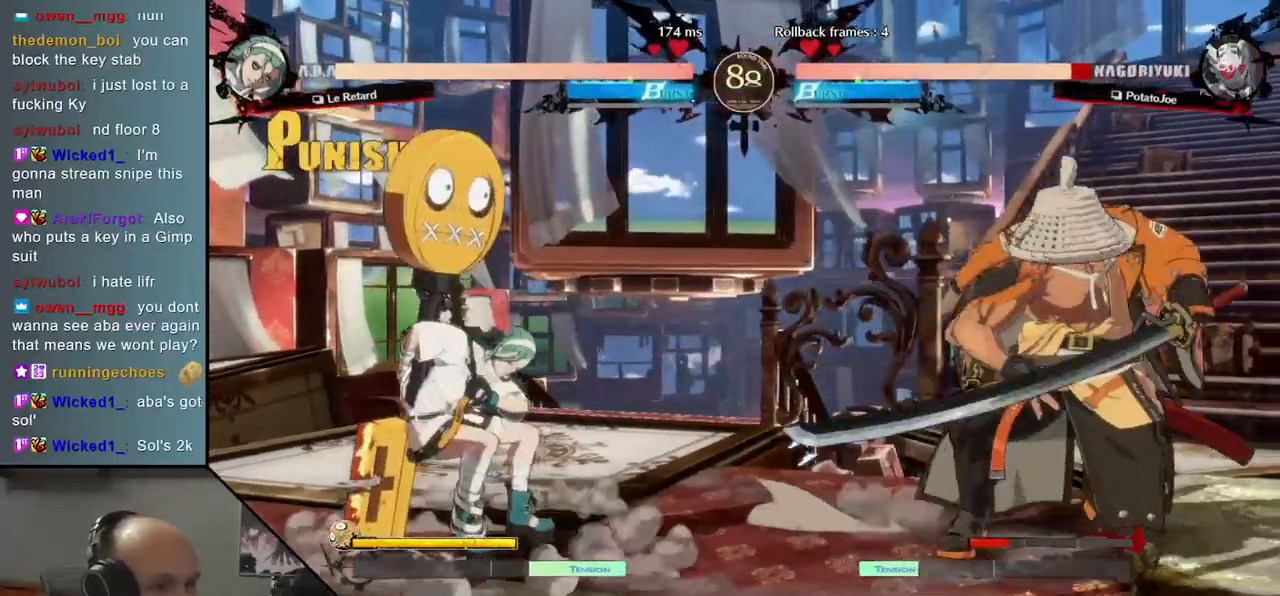
{"dt_ms": 500, "buttons": [], "left_stick": "left", "events": [[217, "left_stick", "left"], [283, "R1", "down"], [400, "R1", "up"]]}
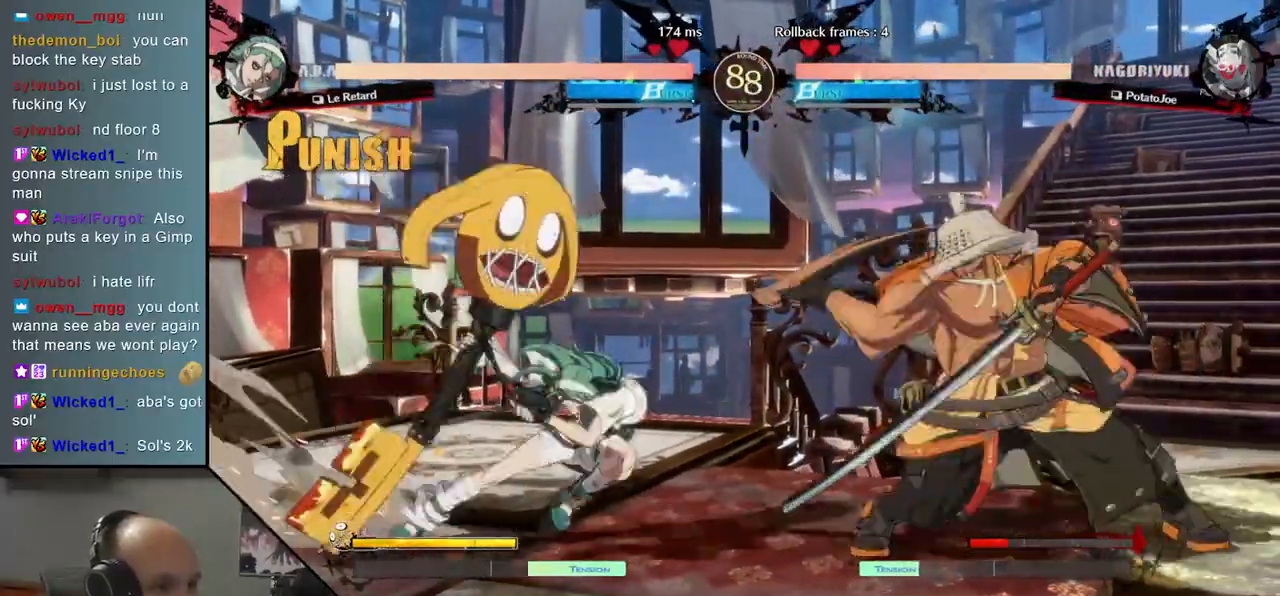
{"dt_ms": 500, "buttons": [], "left_stick": "right", "events": [[100, "left_stick", "right"]]}
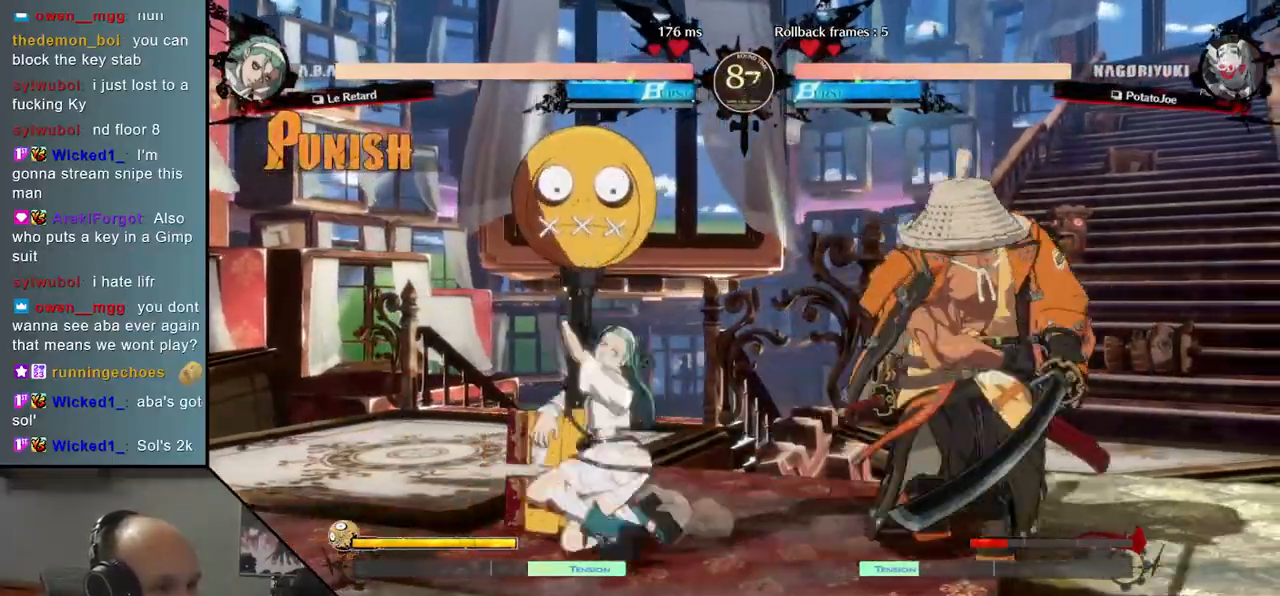
{"dt_ms": 500, "buttons": [], "left_stick": "down-right", "events": [[217, "left_stick", "down-right"]]}
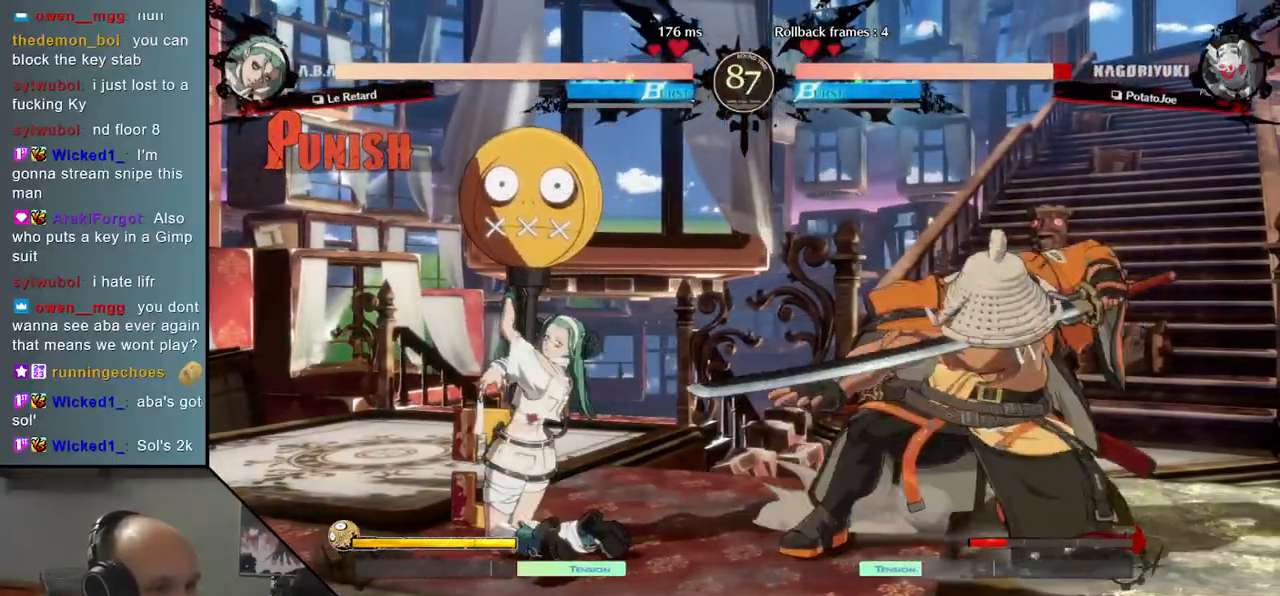
{"dt_ms": 500, "buttons": ["L2"], "left_stick": "center", "events": [[200, "L2", "down"], [200, "left_stick", "center"], [250, "L2", "up"], [333, "L2", "down"], [400, "L2", "up"], [467, "L2", "down"]]}
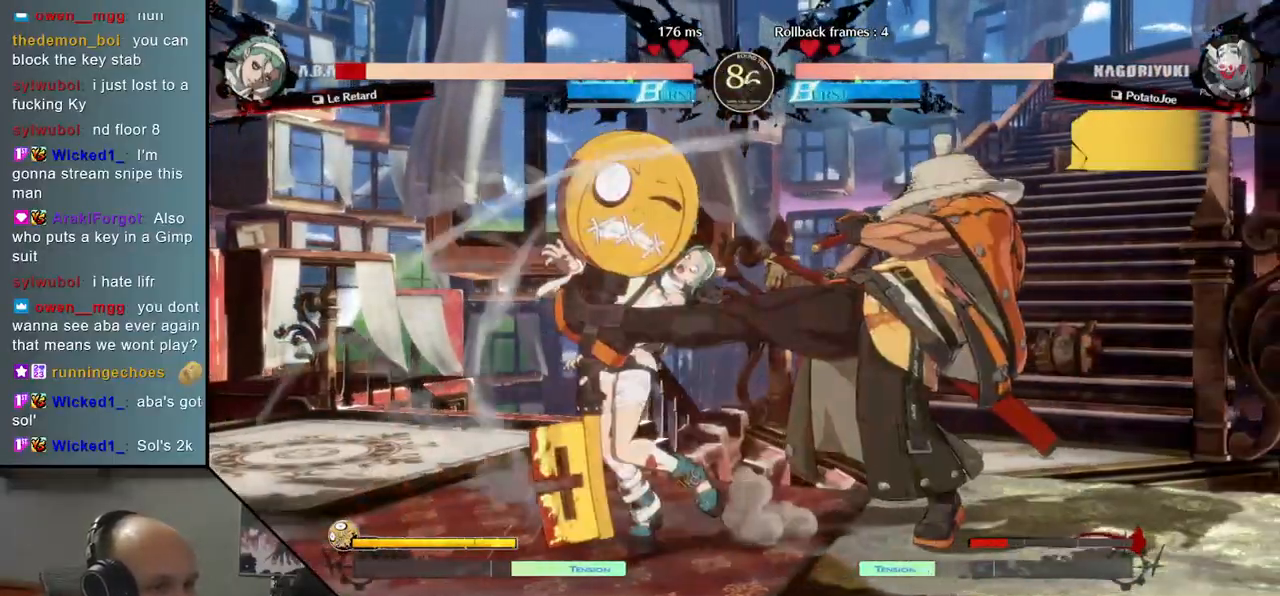
{"dt_ms": 500, "buttons": [], "left_stick": "center", "events": [[33, "L2", "up"], [167, "TRIANGLE", "down"], [267, "TRIANGLE", "up"], [350, "TRIANGLE", "down"], [433, "TRIANGLE", "up"]]}
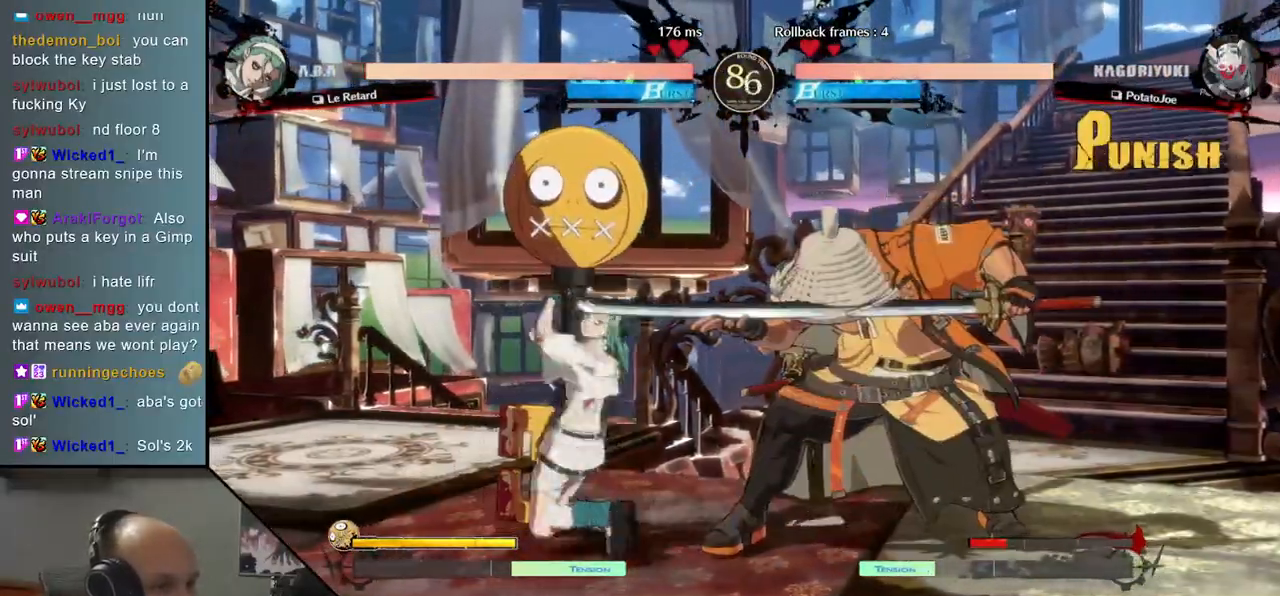
{"dt_ms": 500, "buttons": [], "left_stick": "right", "events": [[17, "TRIANGLE", "down"], [117, "TRIANGLE", "up"], [200, "TRIANGLE", "down"], [317, "TRIANGLE", "up"], [367, "left_stick", "right"]]}
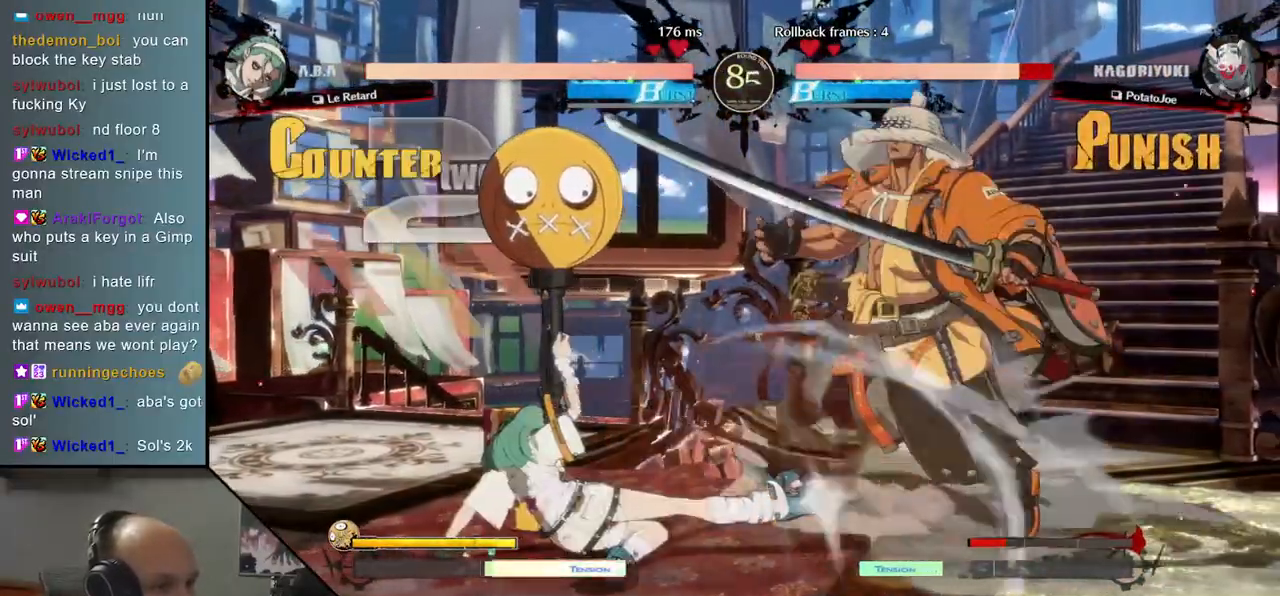
{"dt_ms": 500, "buttons": [], "left_stick": "right", "events": []}
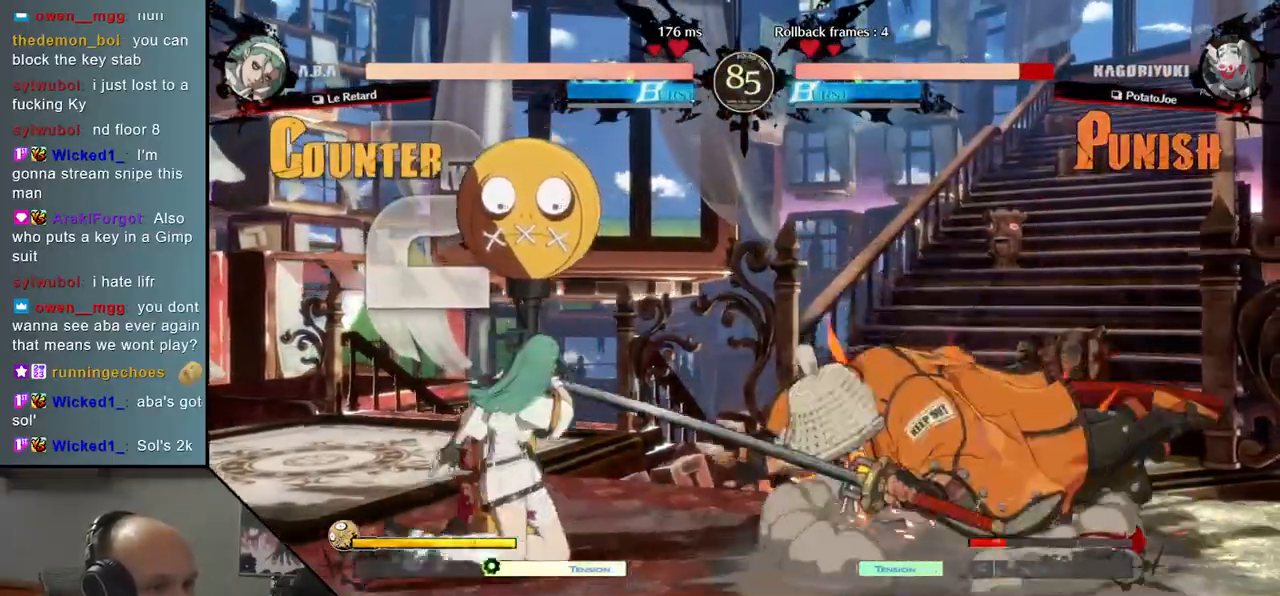
{"dt_ms": 500, "buttons": [], "left_stick": "right", "events": []}
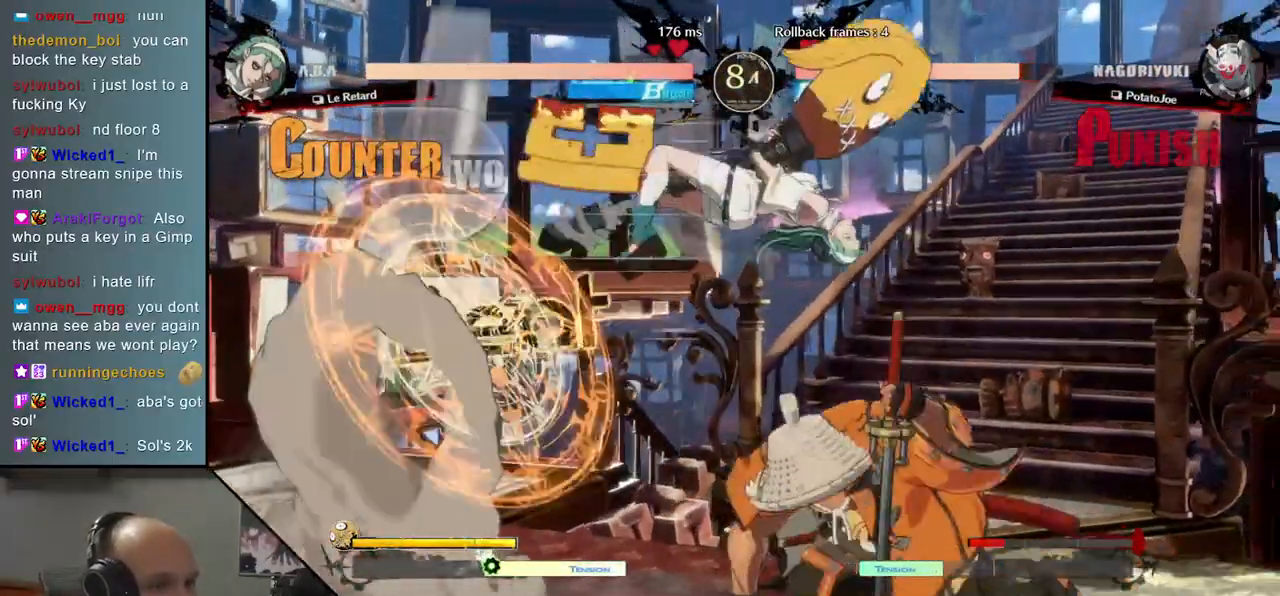
{"dt_ms": 500, "buttons": ["L1"], "left_stick": "right", "events": [[433, "L1", "down"]]}
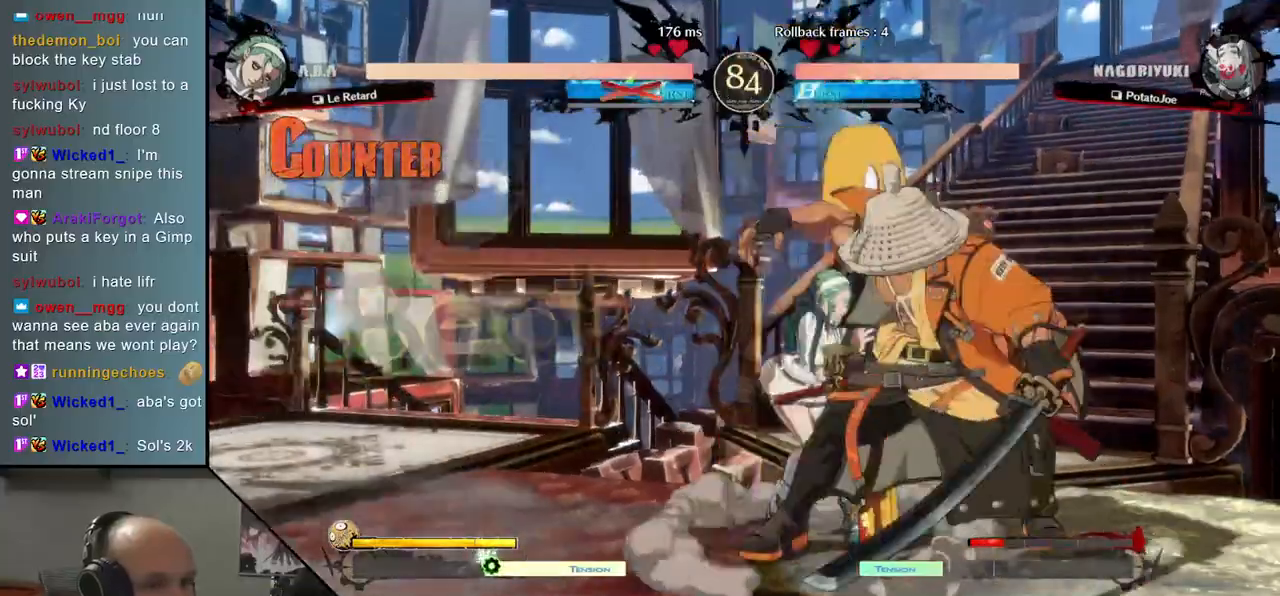
{"dt_ms": 500, "buttons": [], "left_stick": "right", "events": [[17, "L1", "up"], [83, "L1", "down"], [150, "L1", "up"], [217, "L1", "down"], [333, "L1", "up"]]}
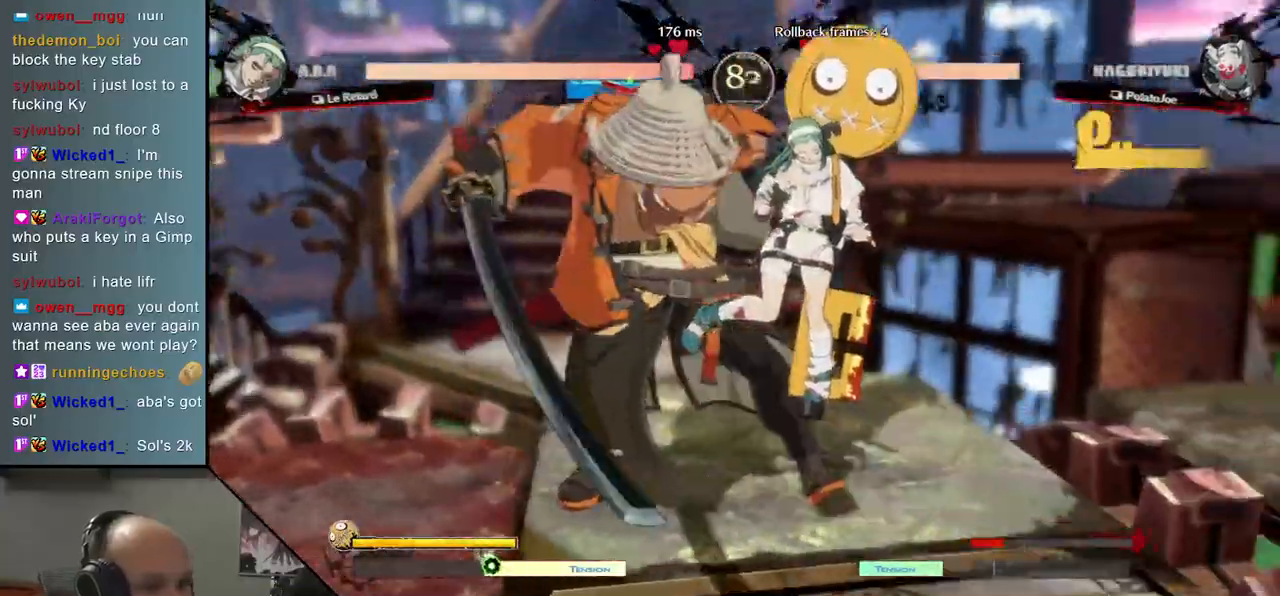
{"dt_ms": 1000, "buttons": [], "left_stick": "left"}
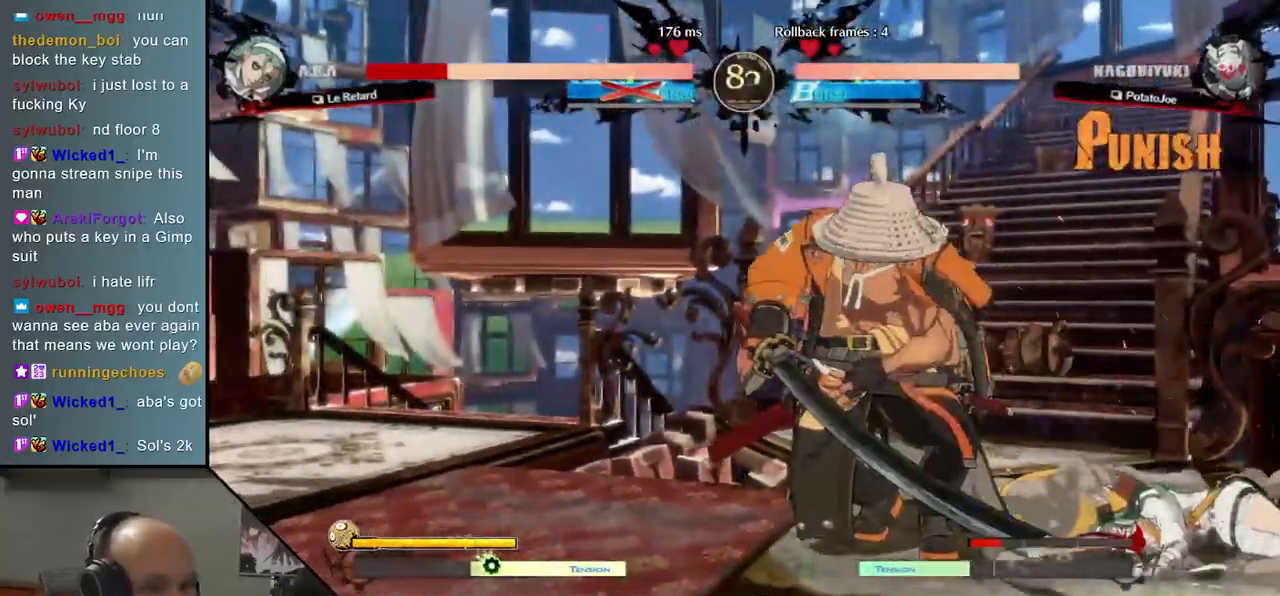
{"dt_ms": 500, "buttons": ["SQUARE"], "left_stick": "right", "events": [[317, "left_stick", "right"], [400, "SQUARE", "down"]]}
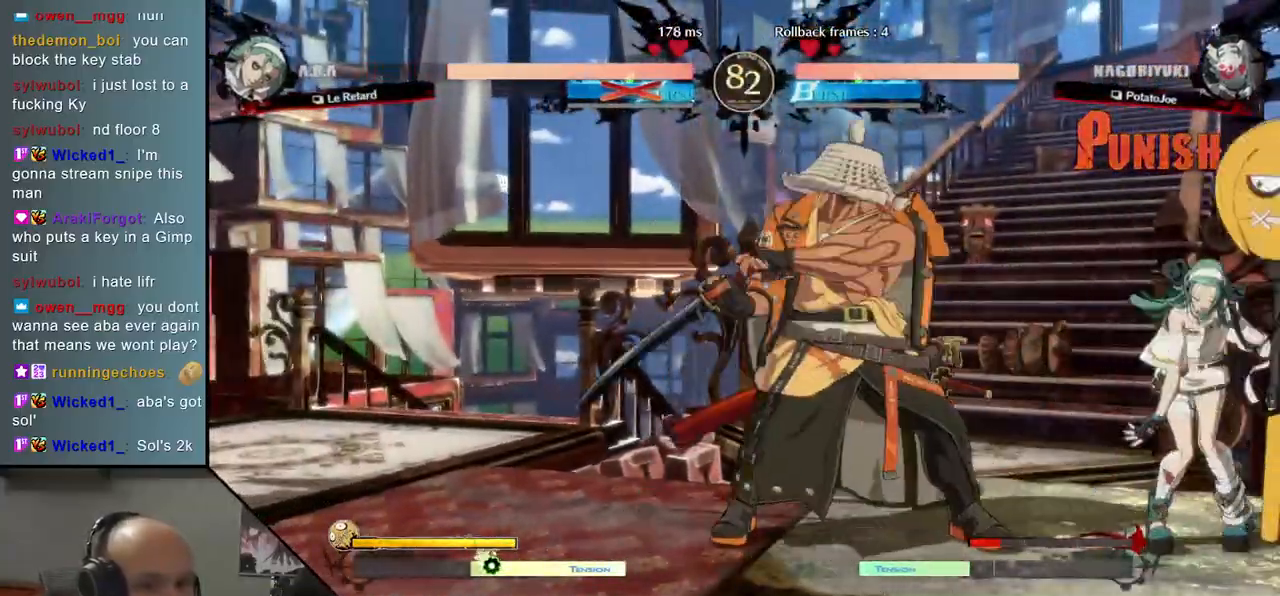
{"dt_ms": 500, "buttons": [], "left_stick": "center", "events": [[17, "SQUARE", "up"], [200, "left_stick", "center"]]}
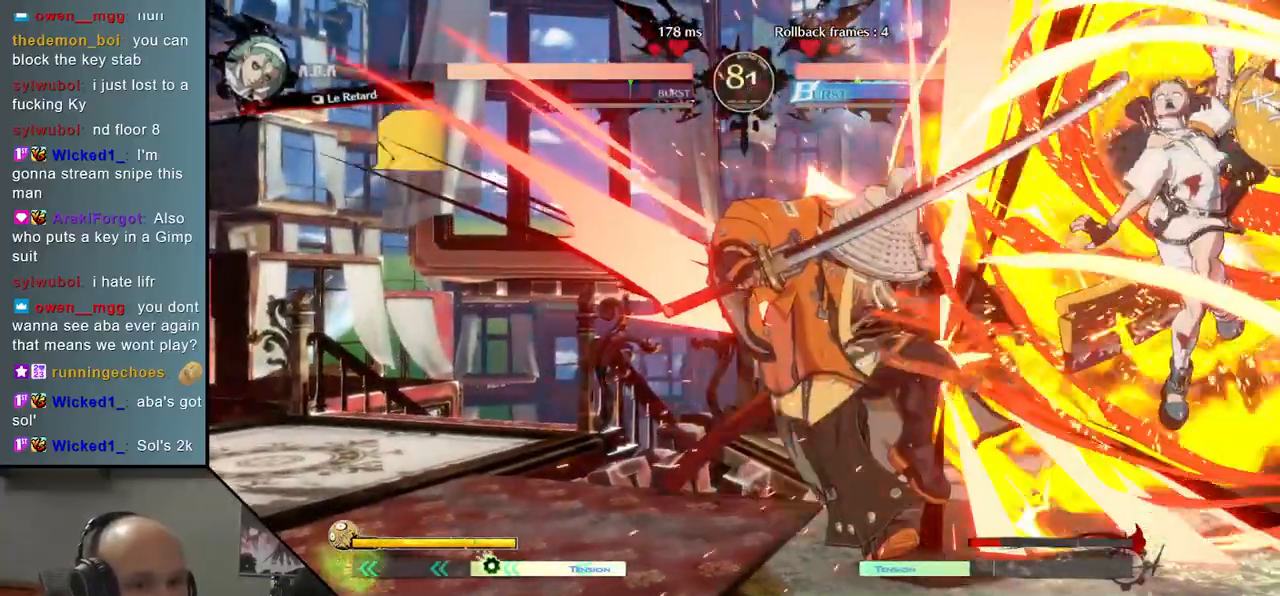
{"dt_ms": 500, "buttons": ["R2"], "left_stick": "left", "events": [[117, "left_stick", "left"], [433, "R2", "down"]]}
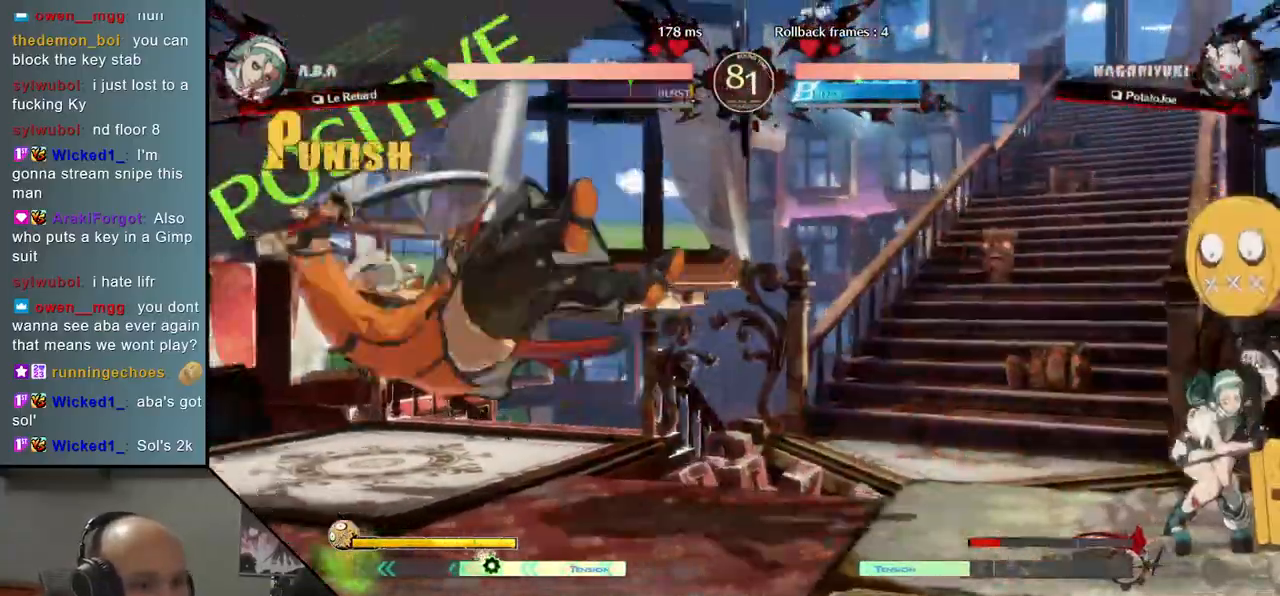
{"dt_ms": 500, "buttons": [], "left_stick": "left", "events": [[17, "R2", "up"]]}
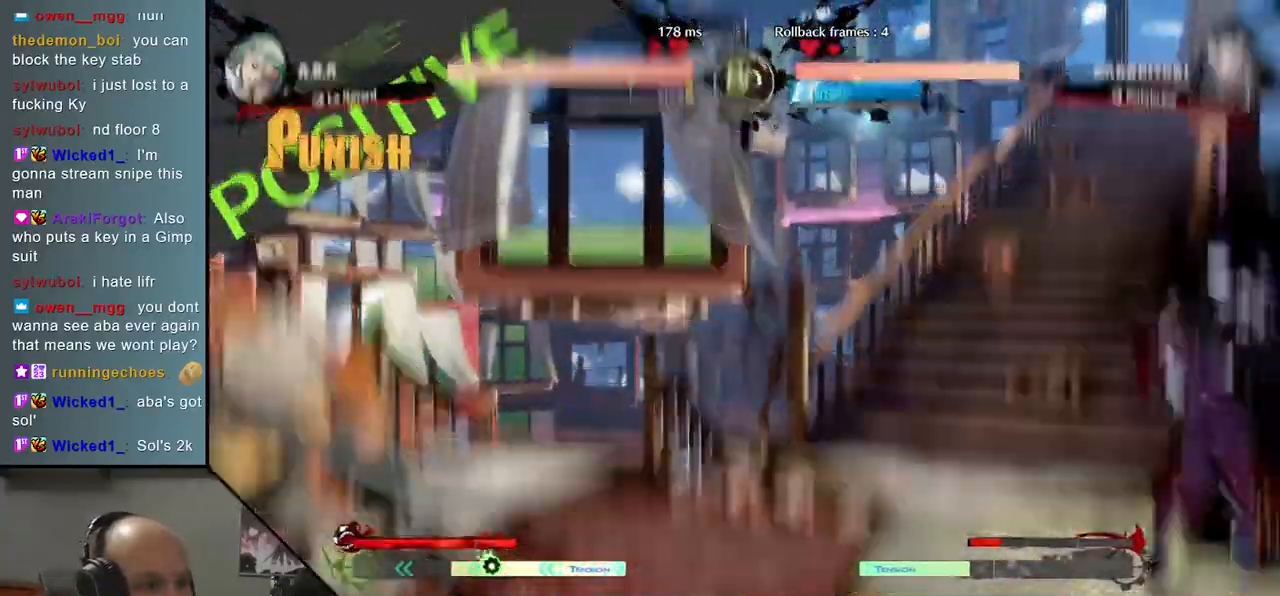
{"dt_ms": 500, "buttons": [], "left_stick": "left", "events": []}
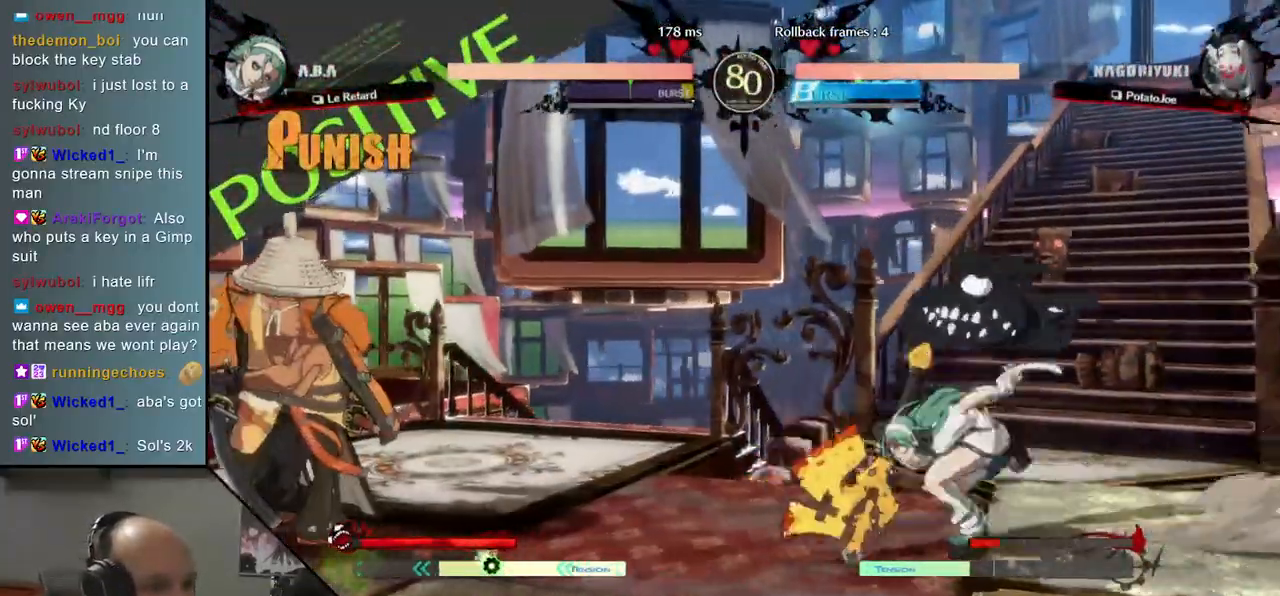
{"dt_ms": 500, "buttons": [], "left_stick": "center", "events": [[133, "left_stick", "right"], [217, "L1", "down"], [300, "L1", "up"], [300, "left_stick", "center"]]}
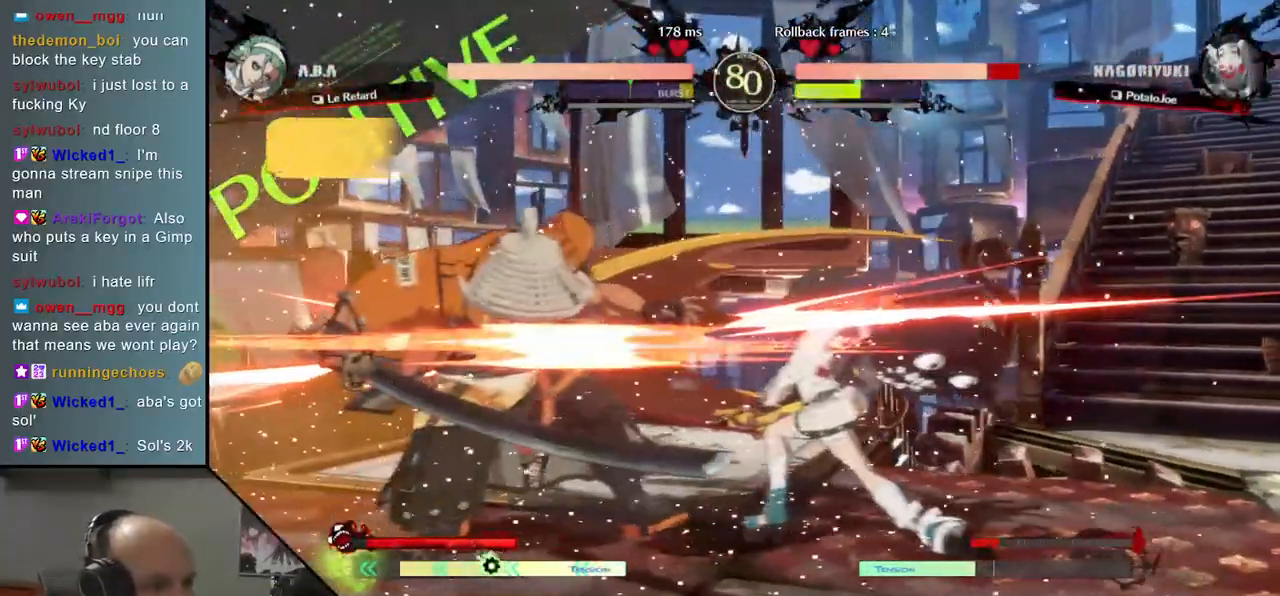
{"dt_ms": 500, "buttons": [], "left_stick": "left", "events": [[217, "left_stick", "left"]]}
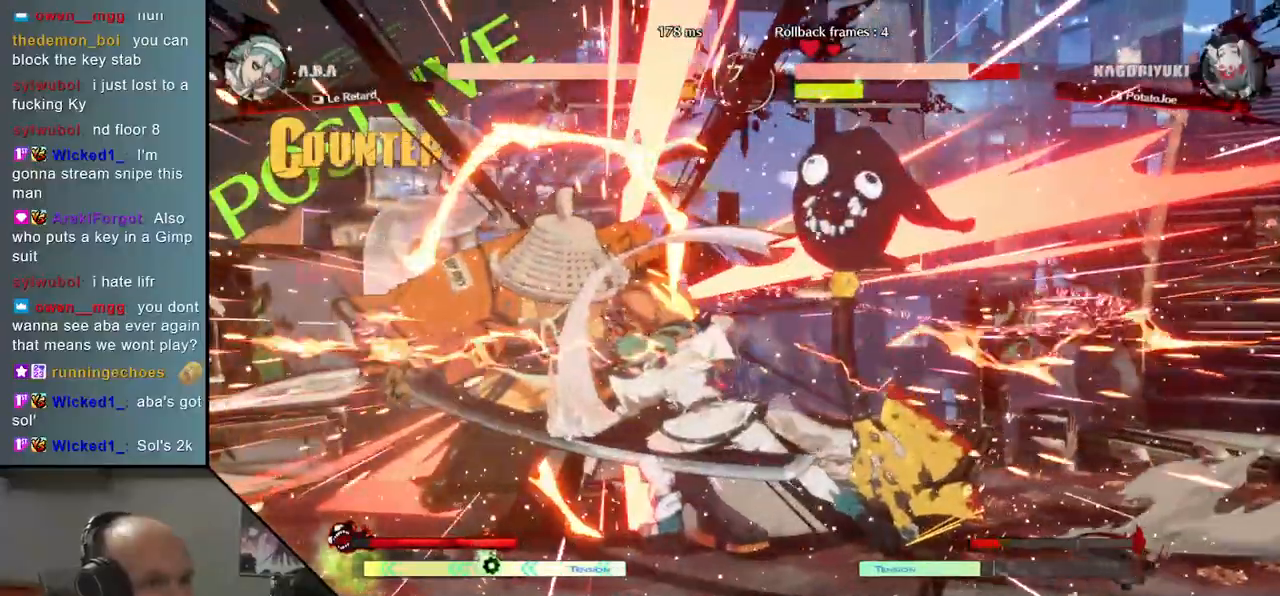
{"dt_ms": 500, "buttons": [], "left_stick": "left", "events": []}
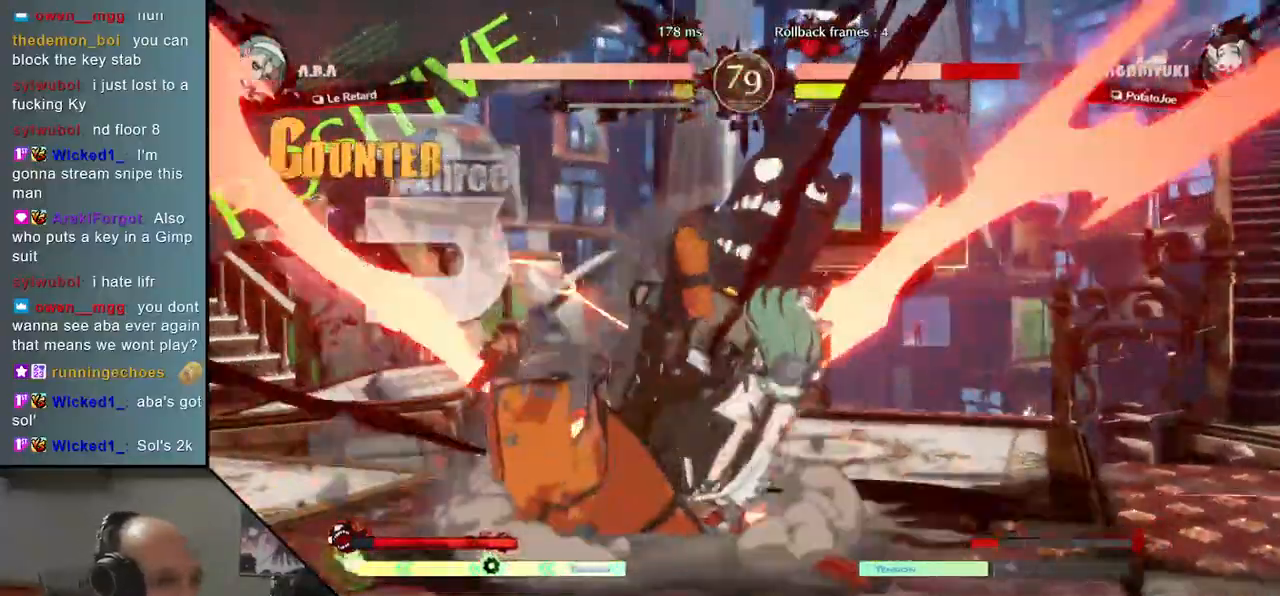
{"dt_ms": 500, "buttons": [], "left_stick": "left", "events": []}
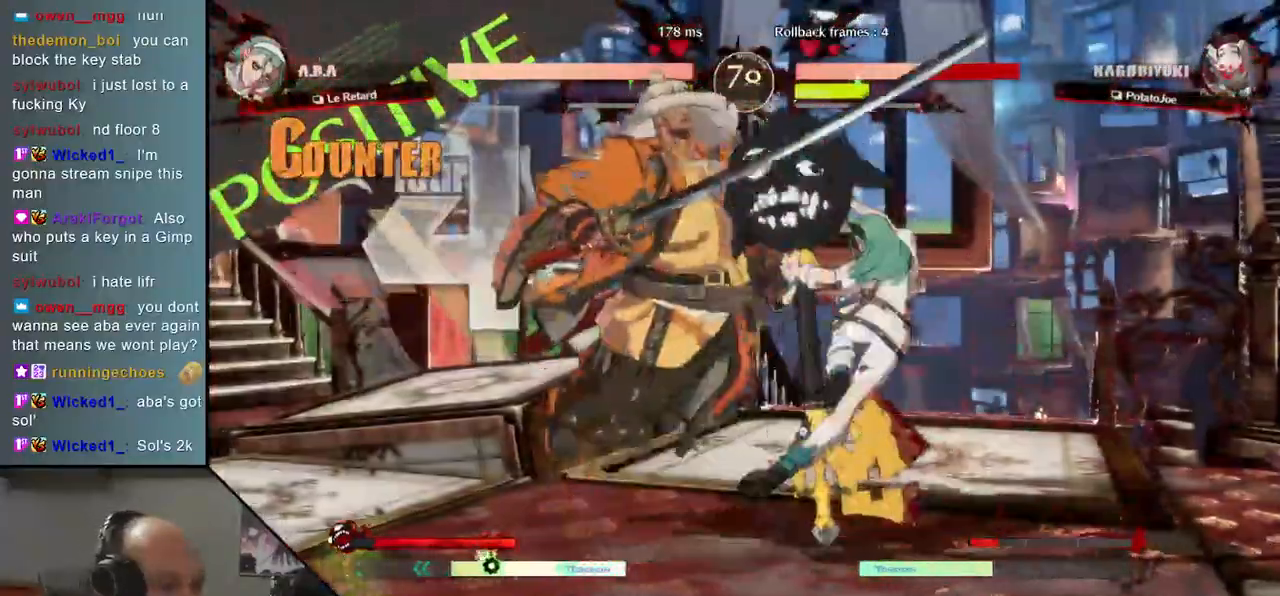
{"dt_ms": 500, "buttons": [], "left_stick": "left", "events": []}
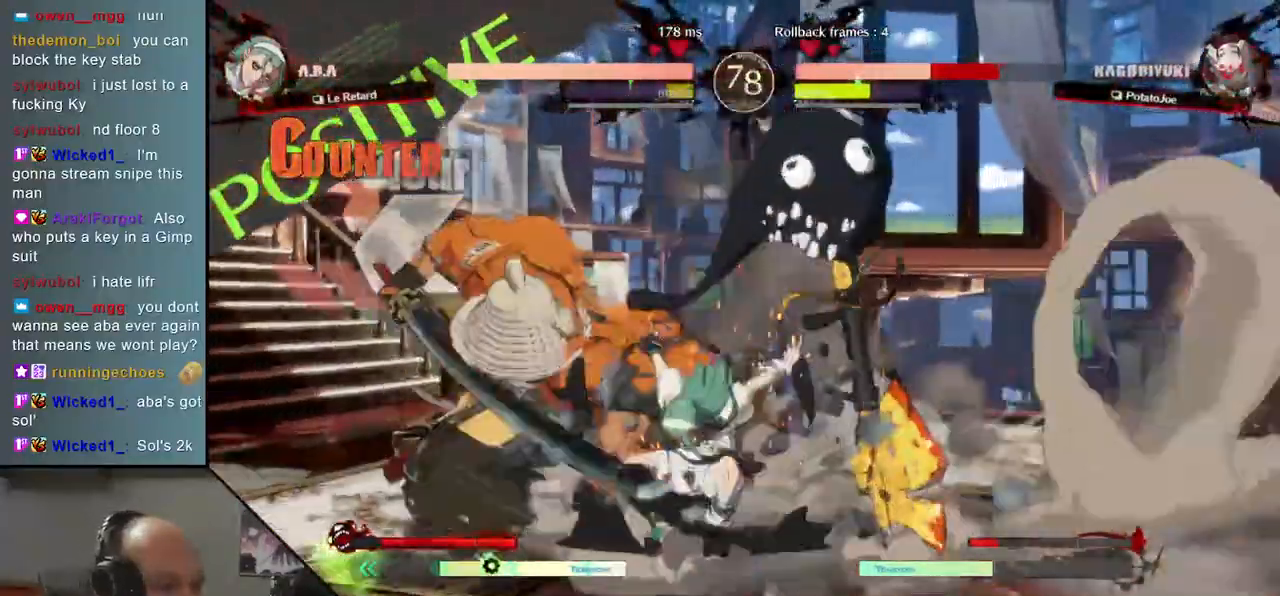
{"dt_ms": 500, "buttons": [], "left_stick": "down-left", "events": [[250, "left_stick", "down-left"]]}
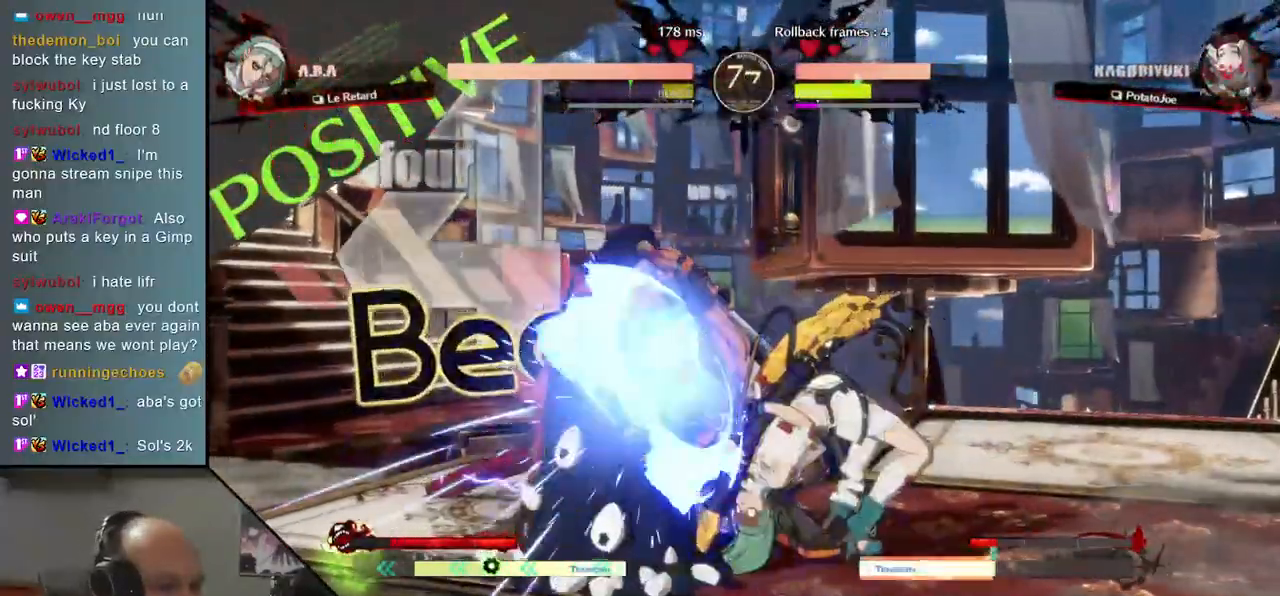
{"dt_ms": 500, "buttons": [], "left_stick": "down-left", "events": []}
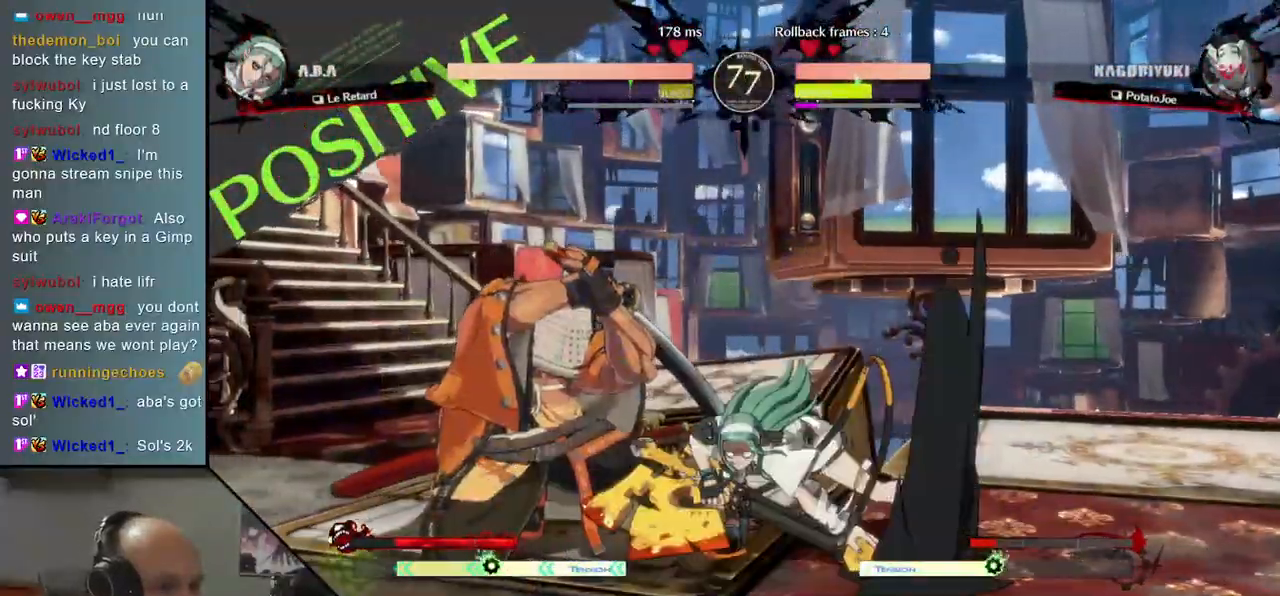
{"dt_ms": 500, "buttons": [], "left_stick": "down-left", "events": []}
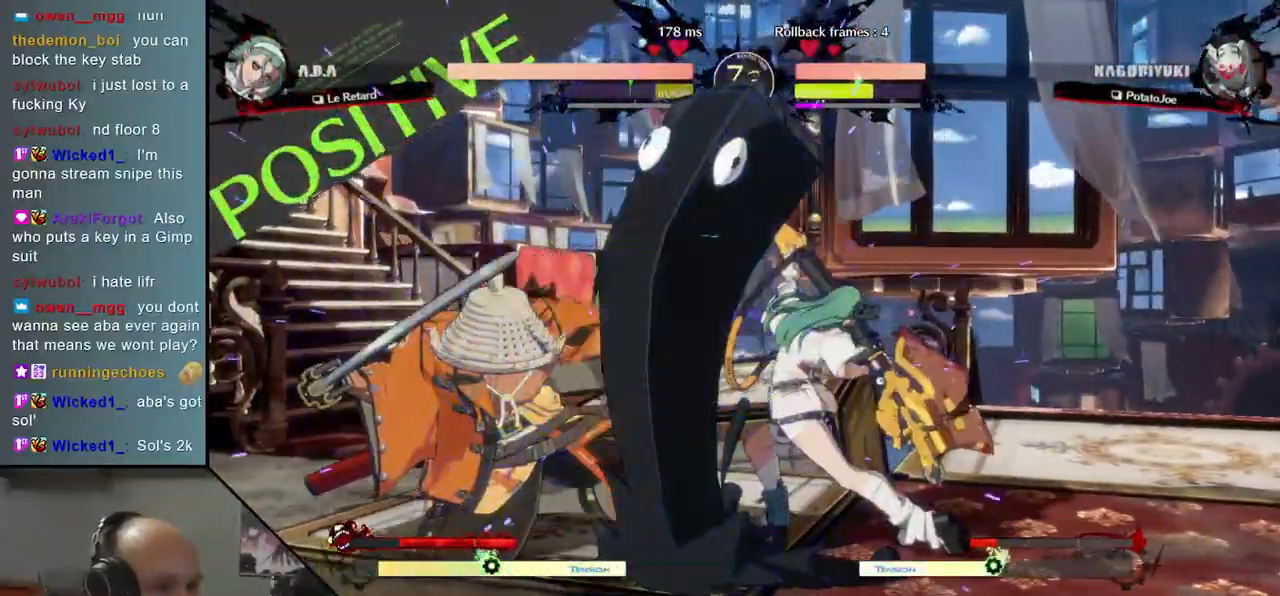
{"dt_ms": 500, "buttons": [], "left_stick": "center", "events": [[183, "L2", "down"], [183, "left_stick", "center"], [217, "L2", "up"], [417, "L2", "down"], [467, "L2", "up"]]}
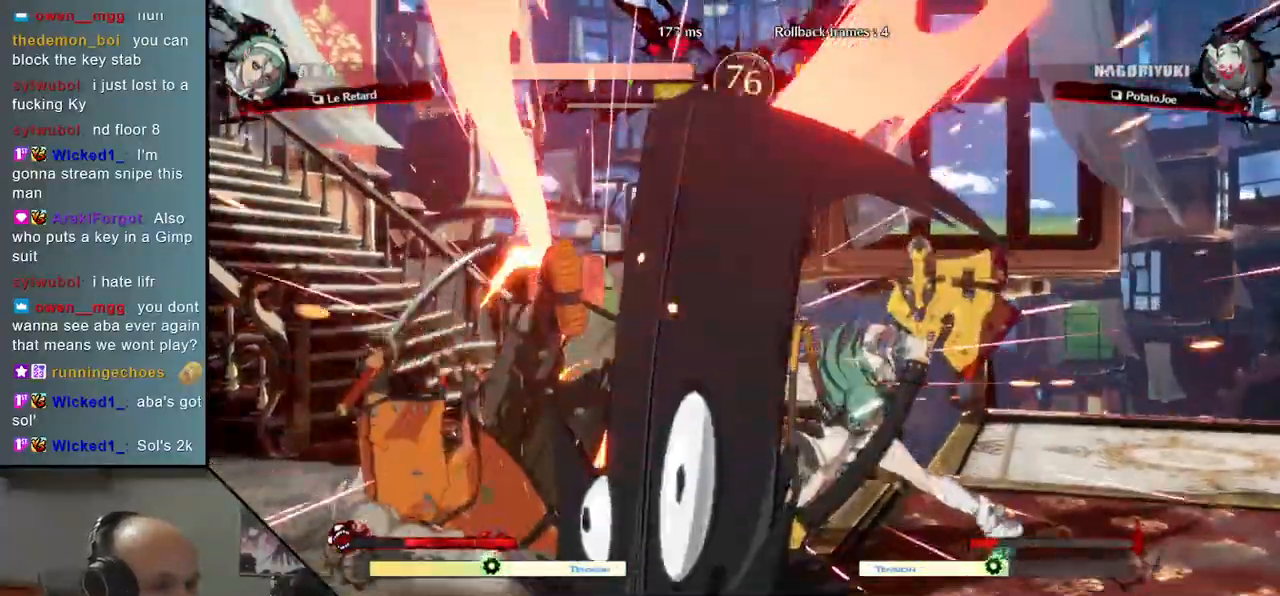
{"dt_ms": 500, "buttons": [], "left_stick": "left", "events": [[33, "L2", "down"], [67, "L2", "up"], [150, "L2", "down"], [183, "left_stick", "left"], [200, "L2", "up"]]}
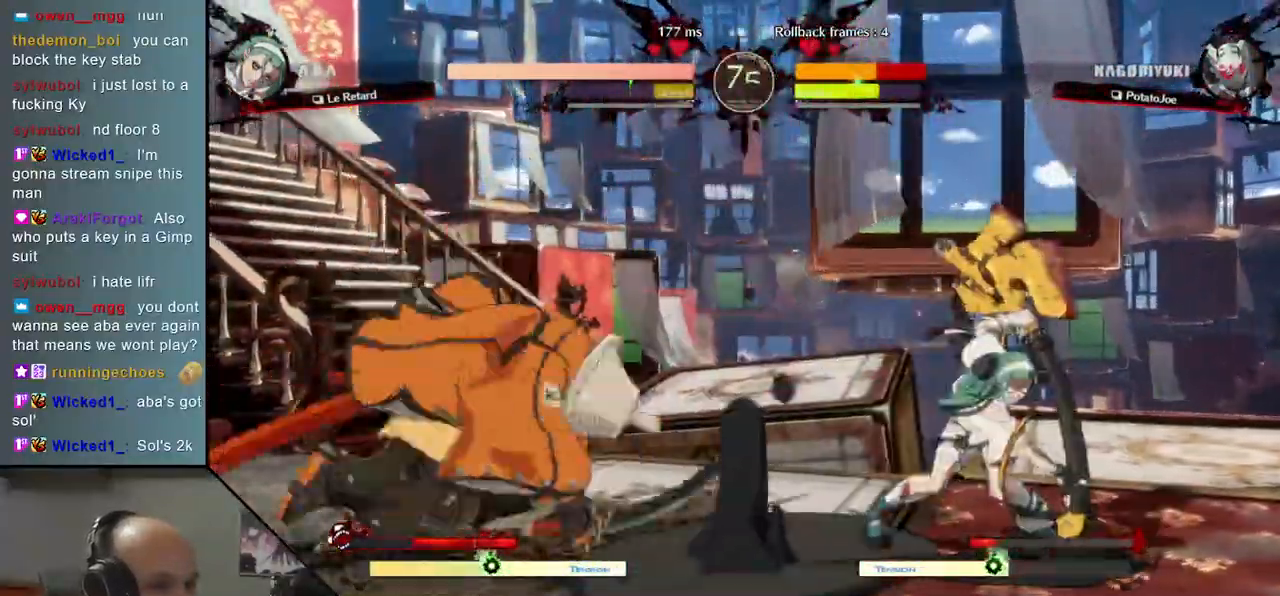
{"dt_ms": 500, "buttons": ["L2"], "left_stick": "center", "events": [[367, "L2", "down"], [383, "left_stick", "center"], [417, "L2", "up"], [483, "L2", "down"]]}
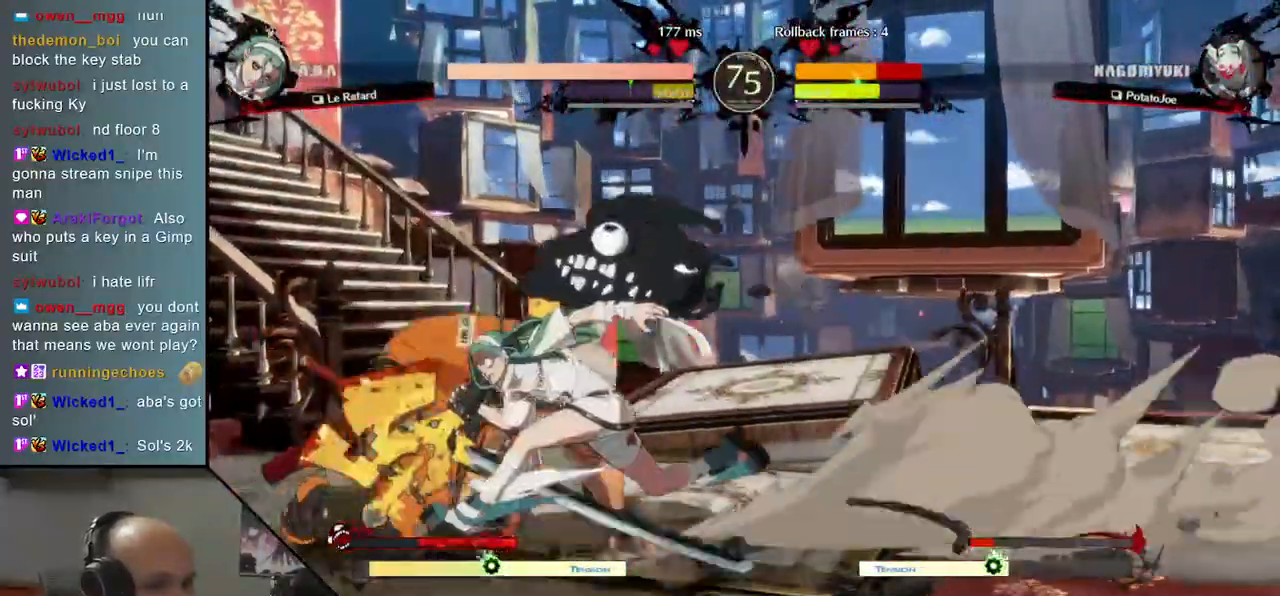
{"dt_ms": 500, "buttons": [], "left_stick": "left", "events": [[33, "L2", "up"], [100, "L2", "down"], [150, "L2", "up"], [183, "left_stick", "left"], [250, "L2", "down"], [283, "L2", "up"]]}